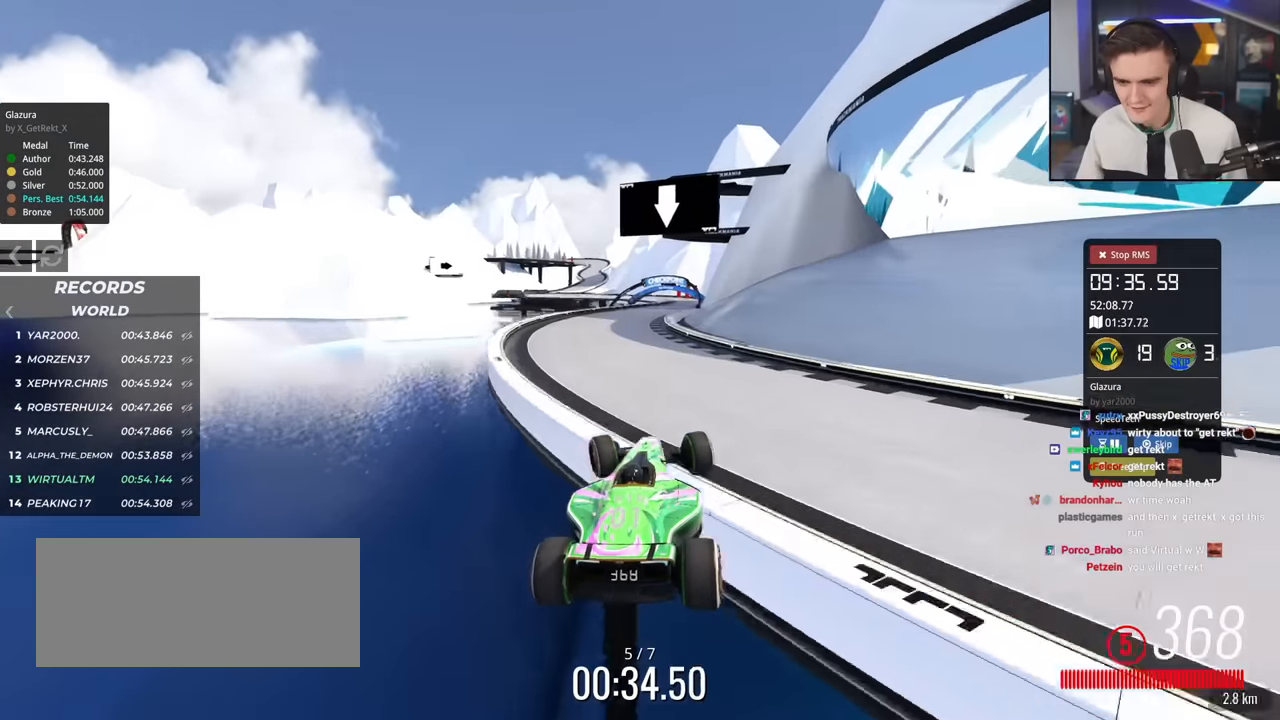
Gameplay with keyboard; each line is a JSON object with the keys held at the frame after it. "events" lists presses ("down") and releases ("up") of "brake", "down", "left", "right" and "up" between this image and that frame as [ms after this image, input, new state], when the widget could be followed in between. No other keys are recorded. Mouse input is not recorded. Key names are as the overlay labels them; some are game actions (e.g. jump) rather than physical keys.
{"keys": ["left", "up"], "events": []}
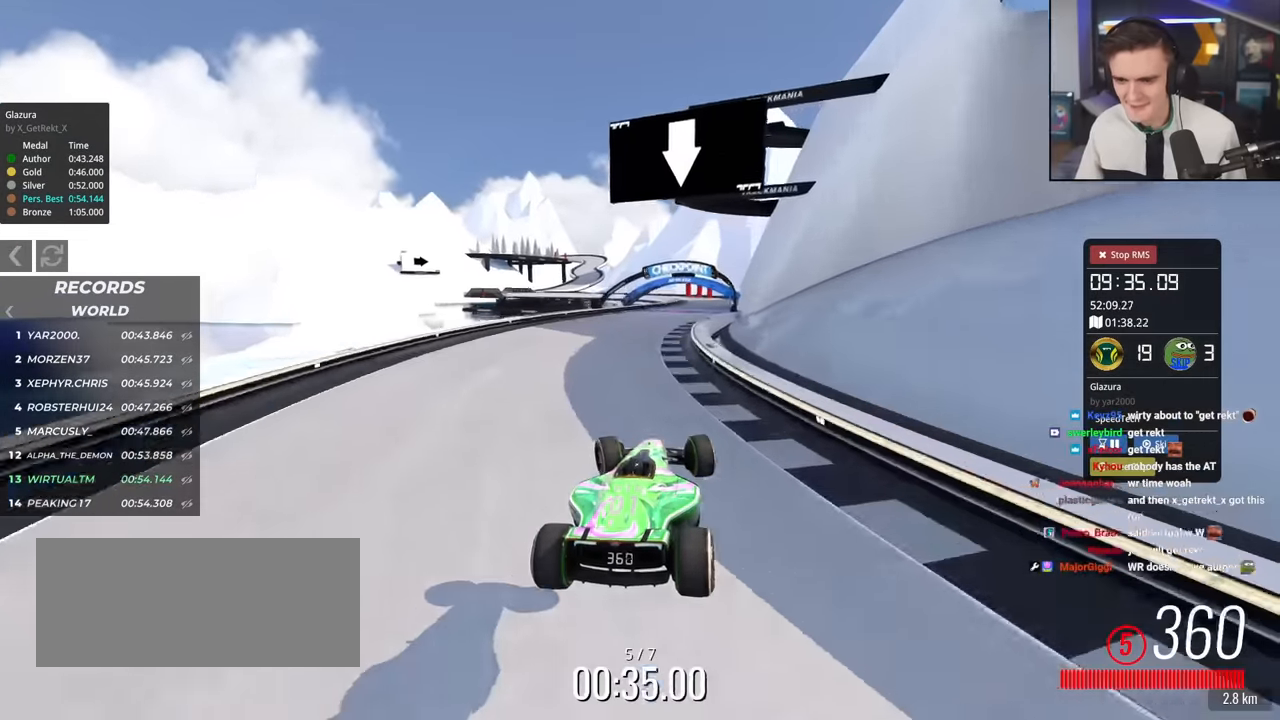
{"keys": ["up"], "events": [[167, "left", "up"], [300, "right", "down"], [484, "right", "up"]]}
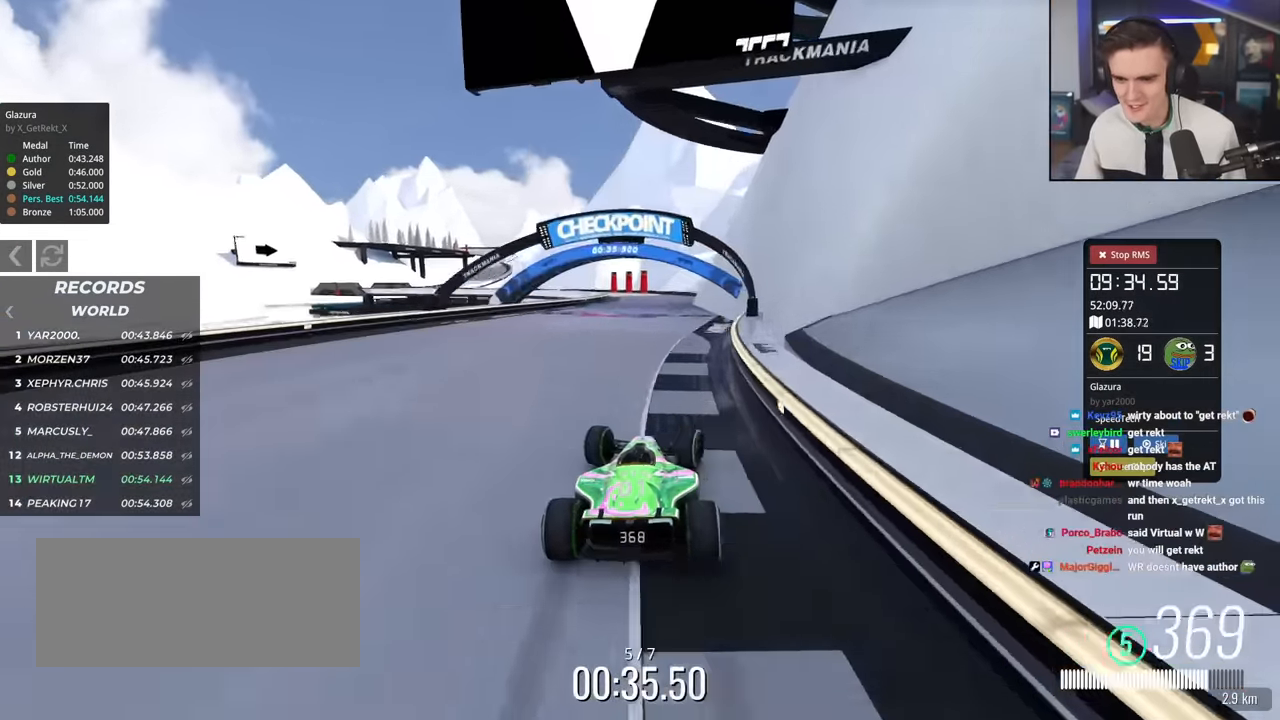
{"keys": ["up"], "events": [[184, "left", "down"], [317, "left", "up"], [368, "left", "down"], [468, "left", "up"]]}
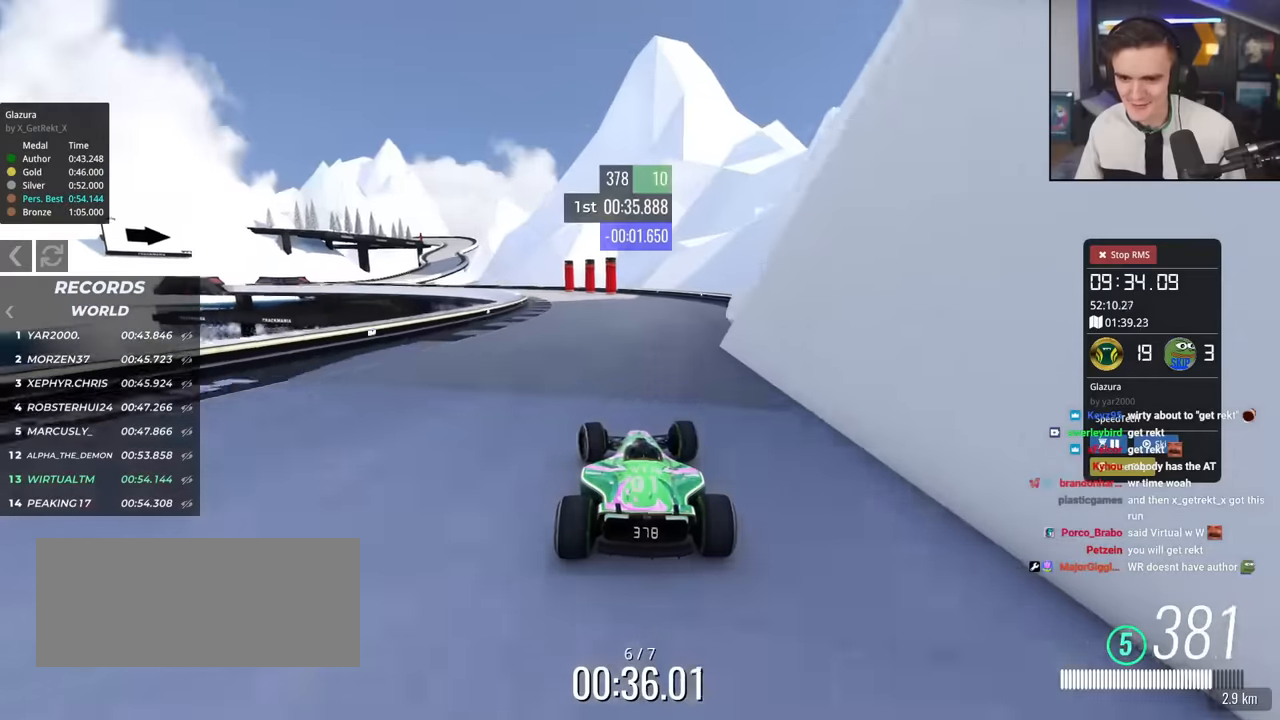
{"keys": ["left", "up"], "events": [[100, "left", "down"], [234, "left", "up"], [284, "left", "down"]]}
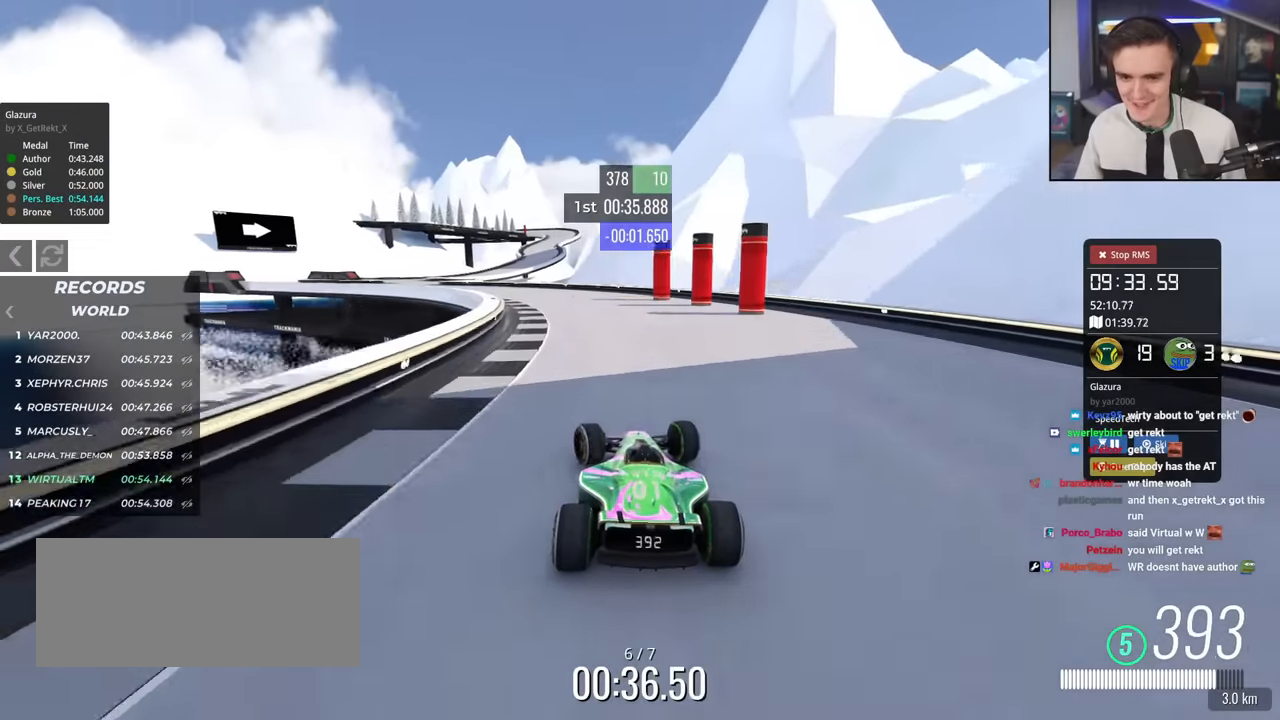
{"keys": ["left", "up"], "events": [[116, "up", "up"], [200, "up", "down"]]}
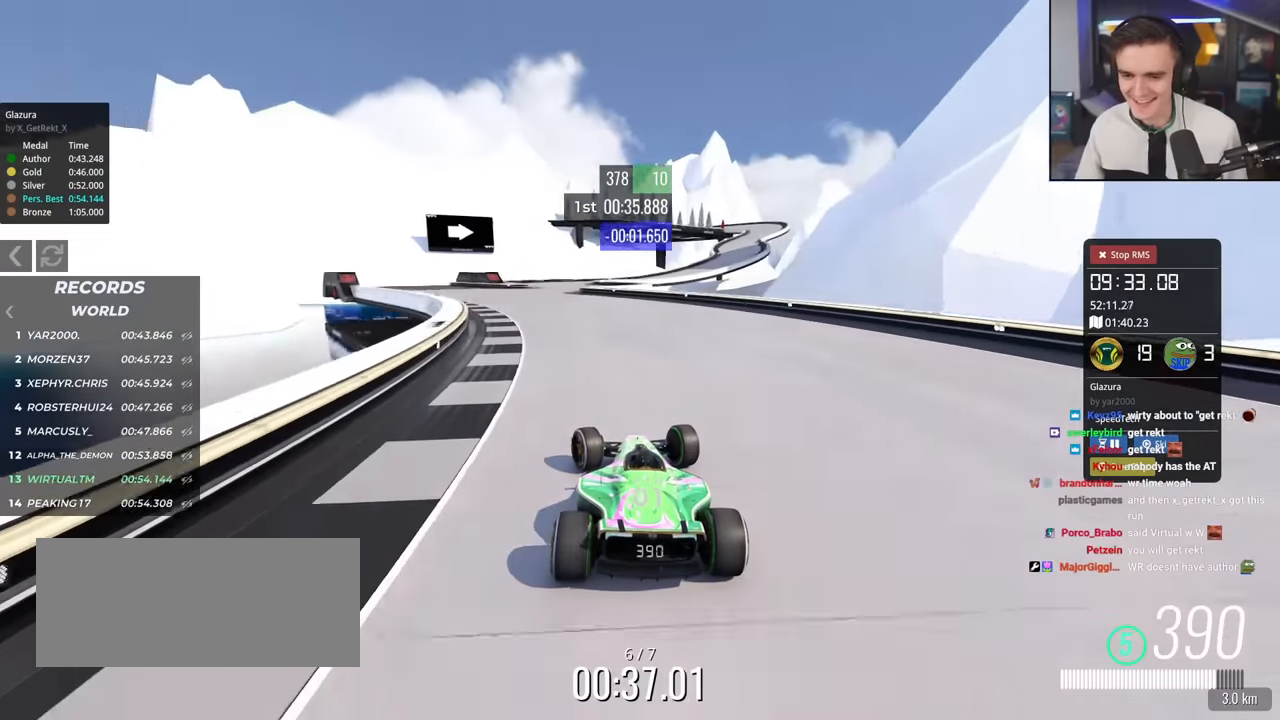
{"keys": ["up"], "events": [[184, "left", "up"], [317, "right", "down"], [451, "right", "up"]]}
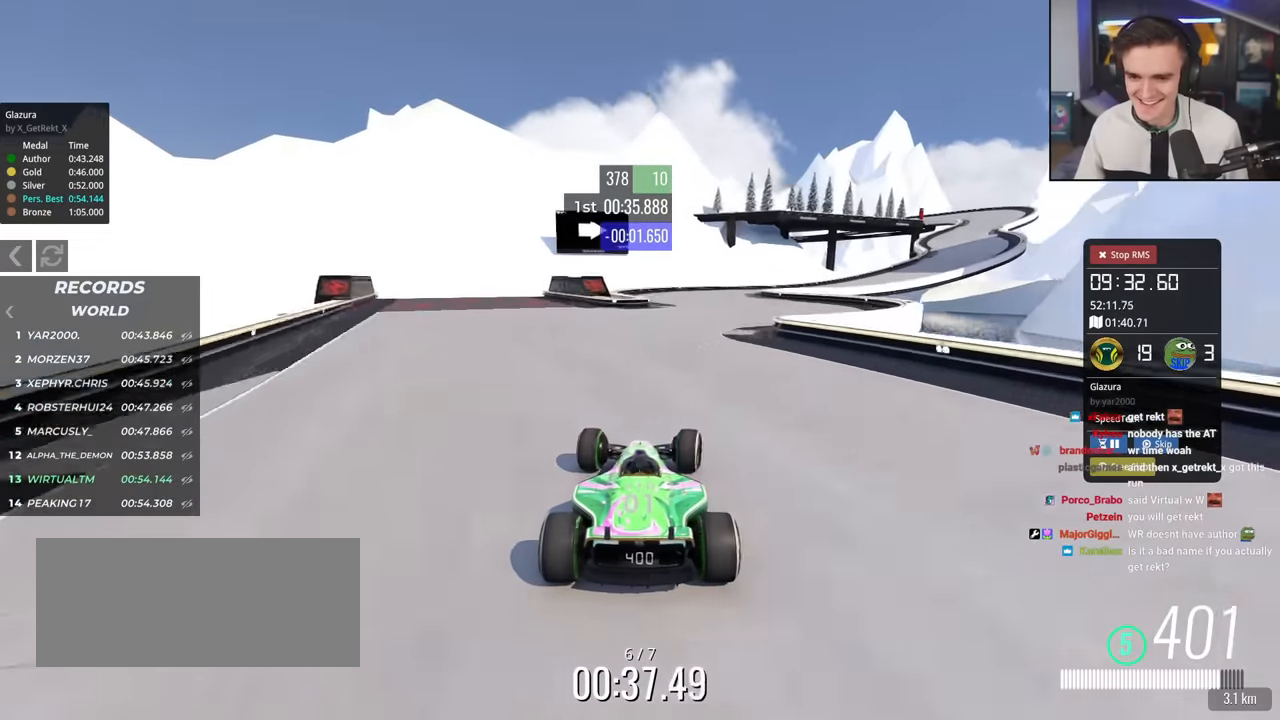
{"keys": ["right", "up"], "events": [[17, "right", "down"], [167, "right", "up"], [200, "right", "down"], [400, "up", "up"], [484, "up", "down"]]}
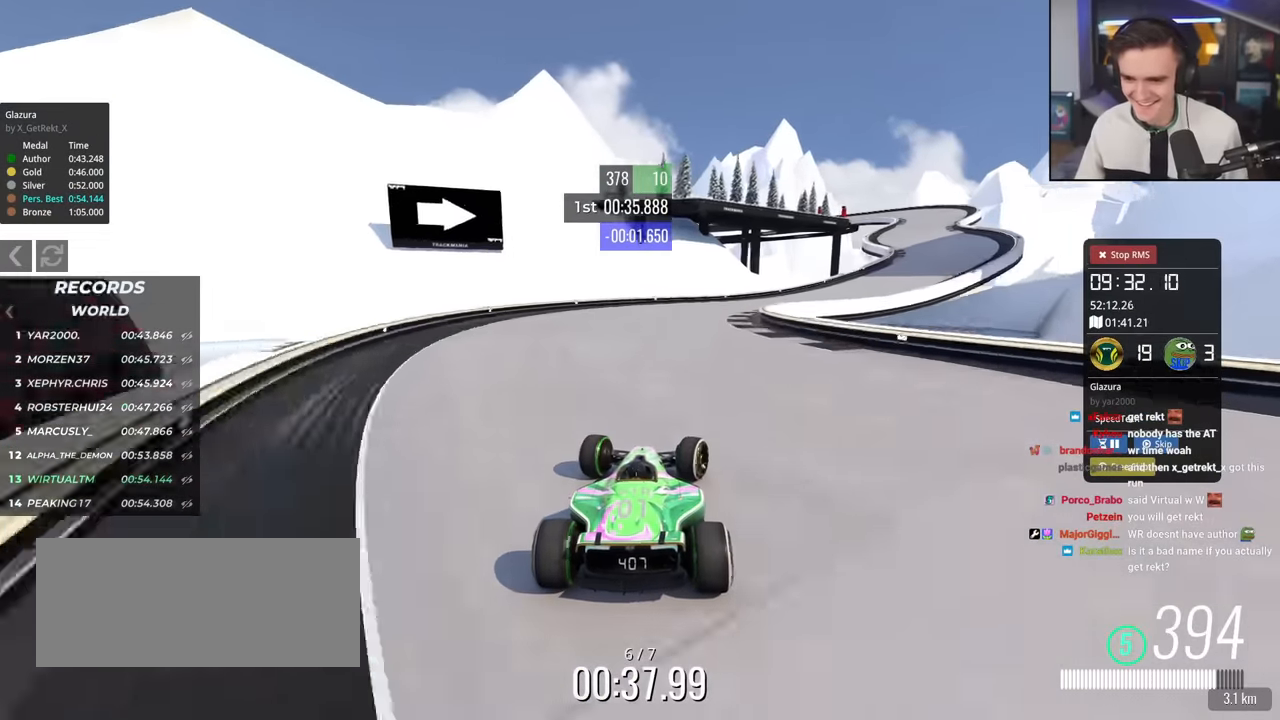
{"keys": ["right", "up"], "events": [[418, "up", "up"], [501, "up", "down"]]}
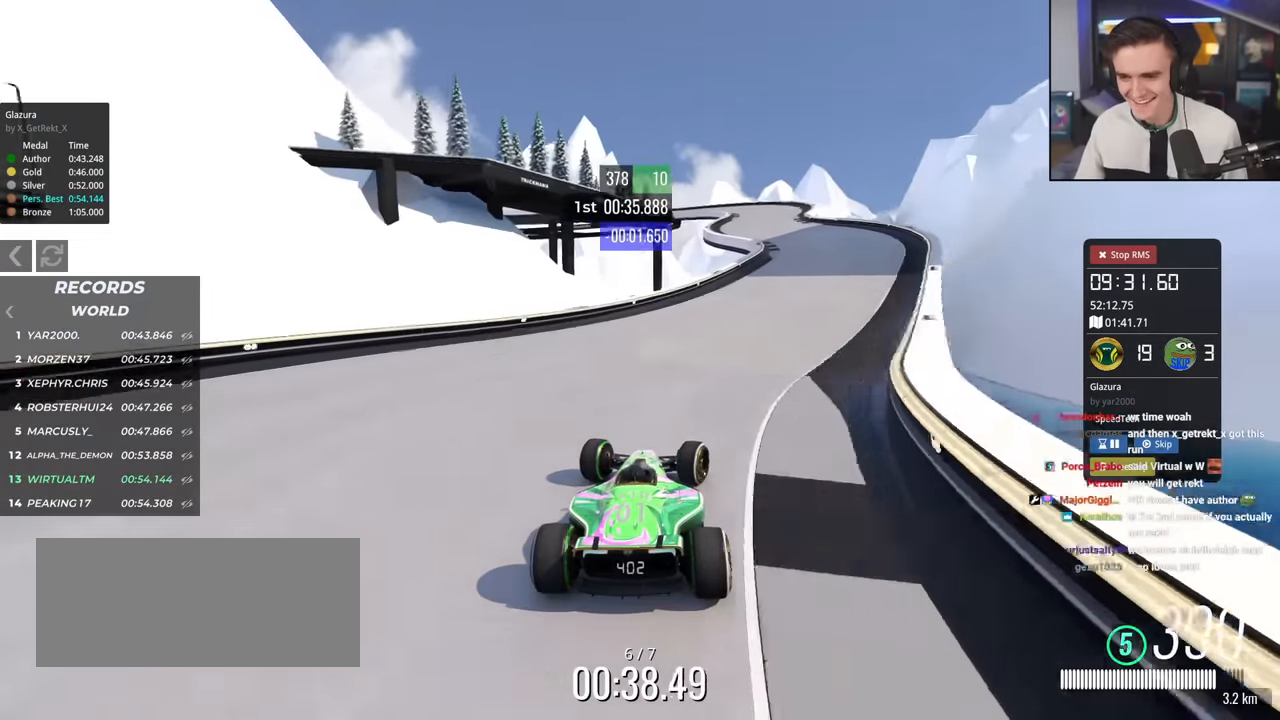
{"keys": ["left", "up"], "events": [[434, "right", "up"], [484, "left", "down"]]}
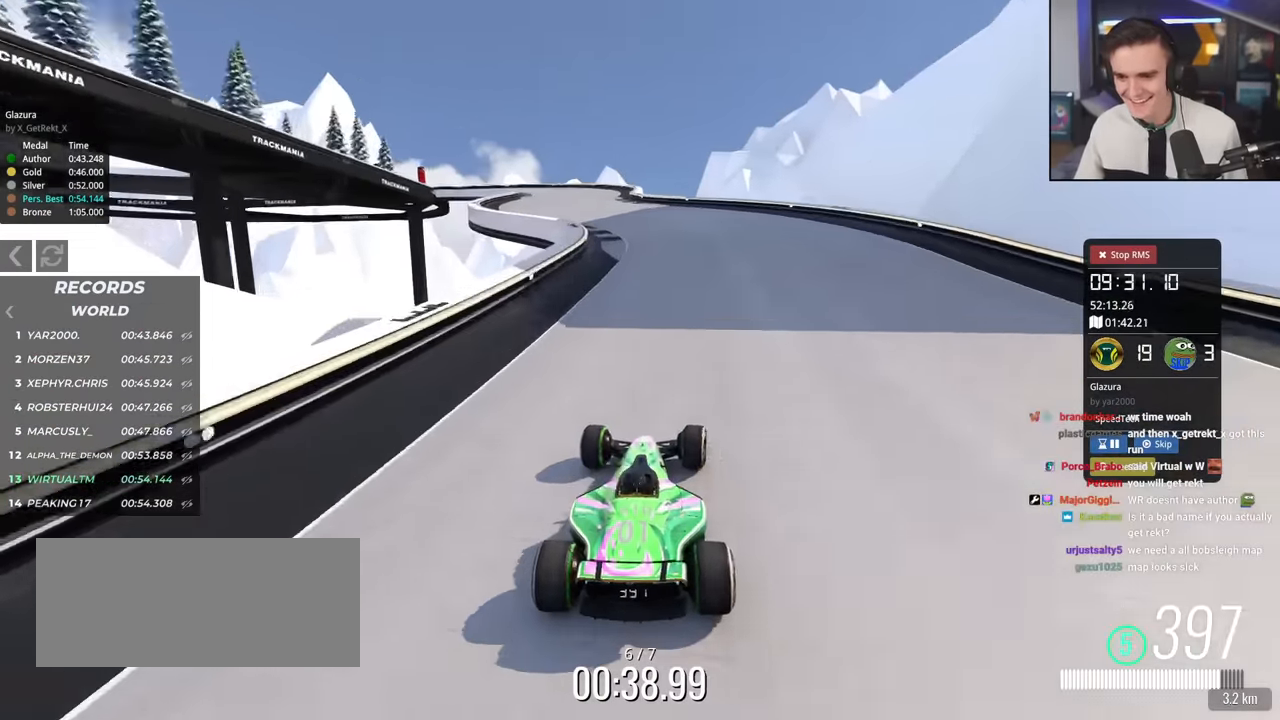
{"keys": ["brake", "left"], "events": [[351, "brake", "down"], [501, "up", "up"]]}
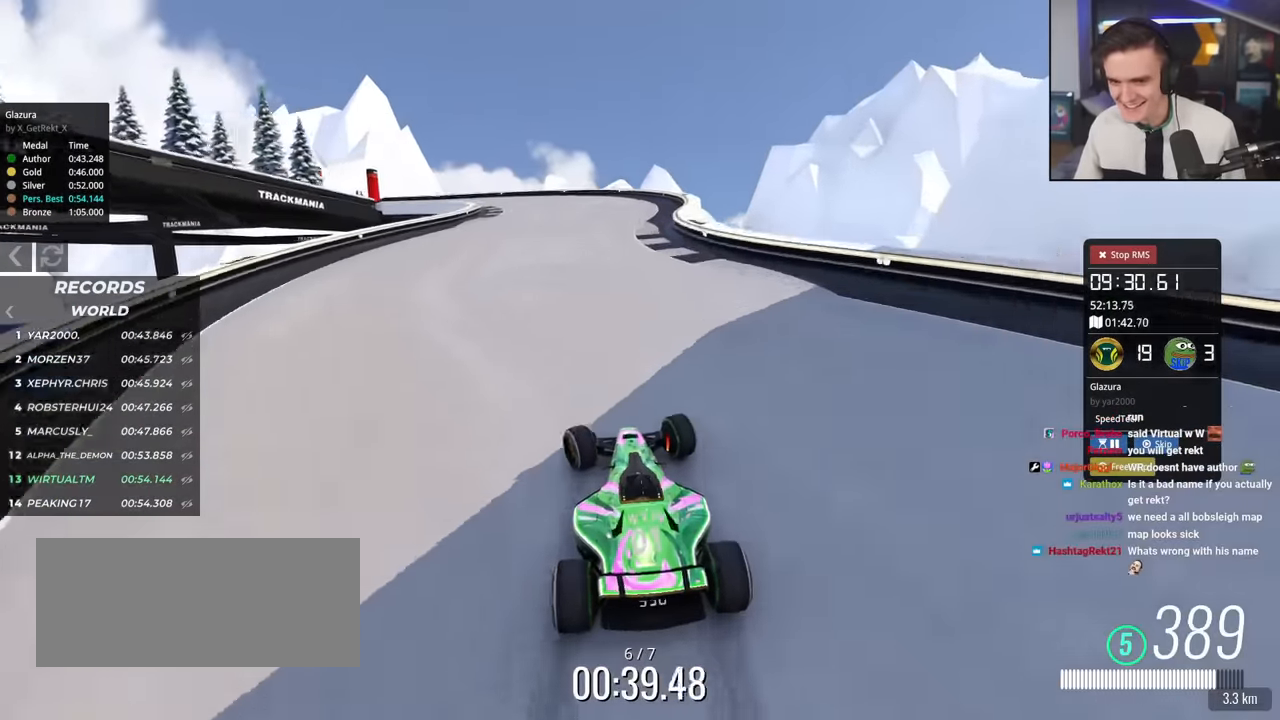
{"keys": ["left", "up"], "events": [[133, "up", "down"], [267, "brake", "up"]]}
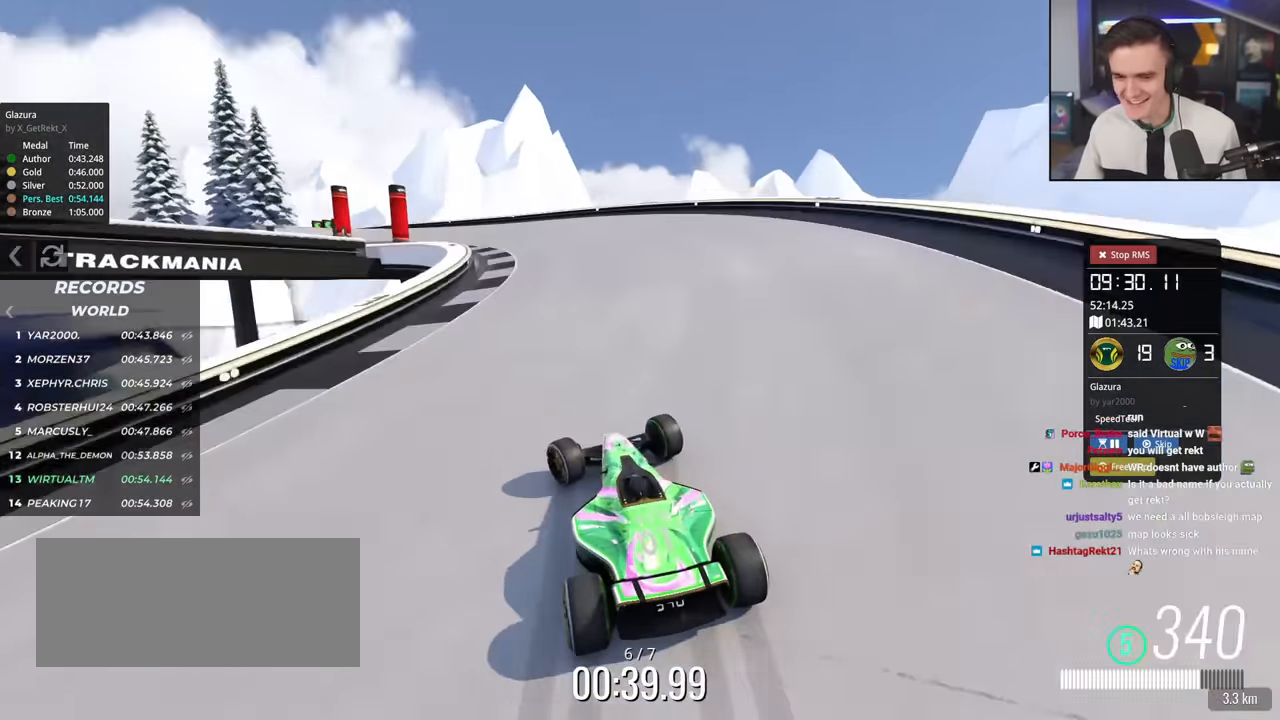
{"keys": ["brake", "left", "up"], "events": [[201, "brake", "down"], [201, "left", "up"], [384, "left", "down"]]}
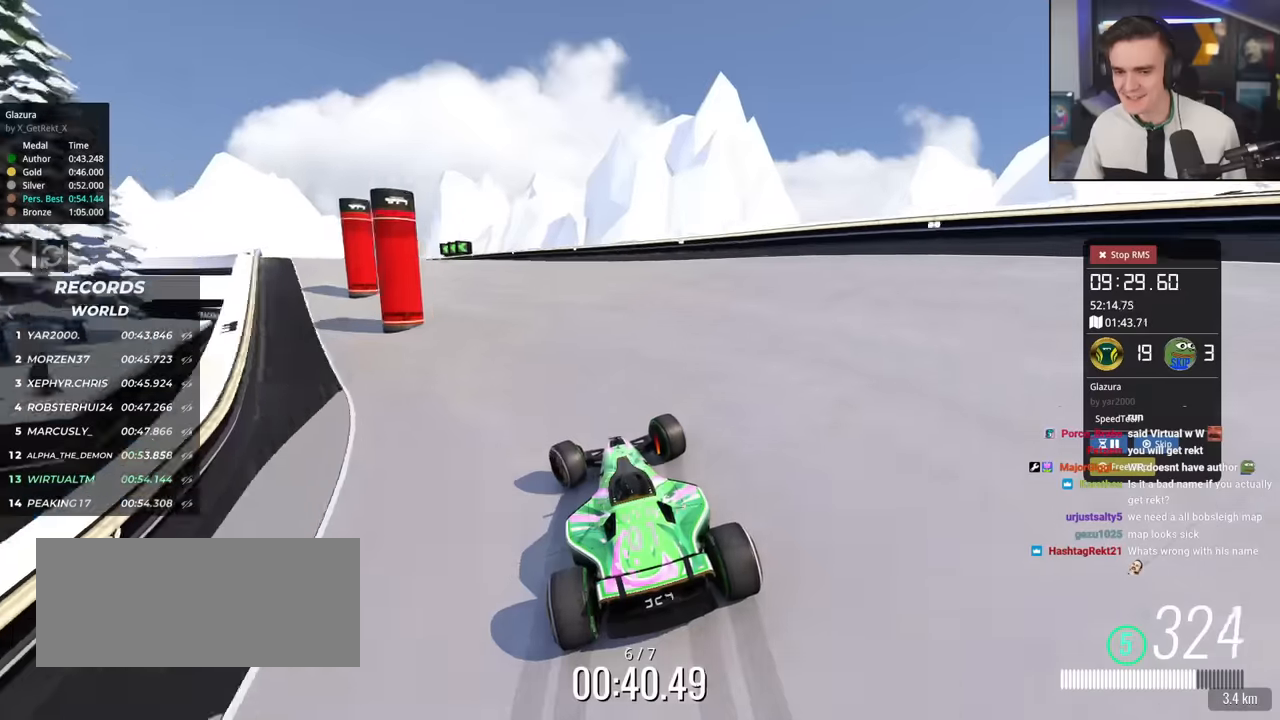
{"keys": ["left", "up"], "events": [[16, "brake", "up"]]}
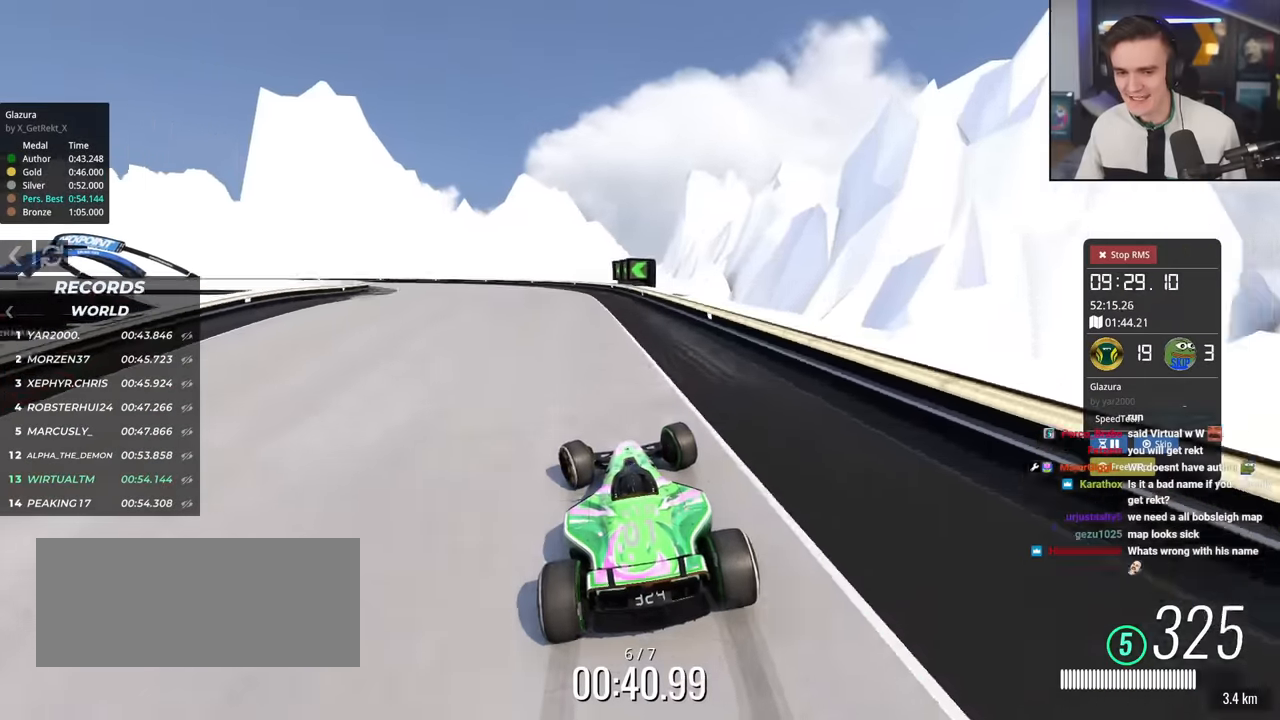
{"keys": ["left", "up"], "events": []}
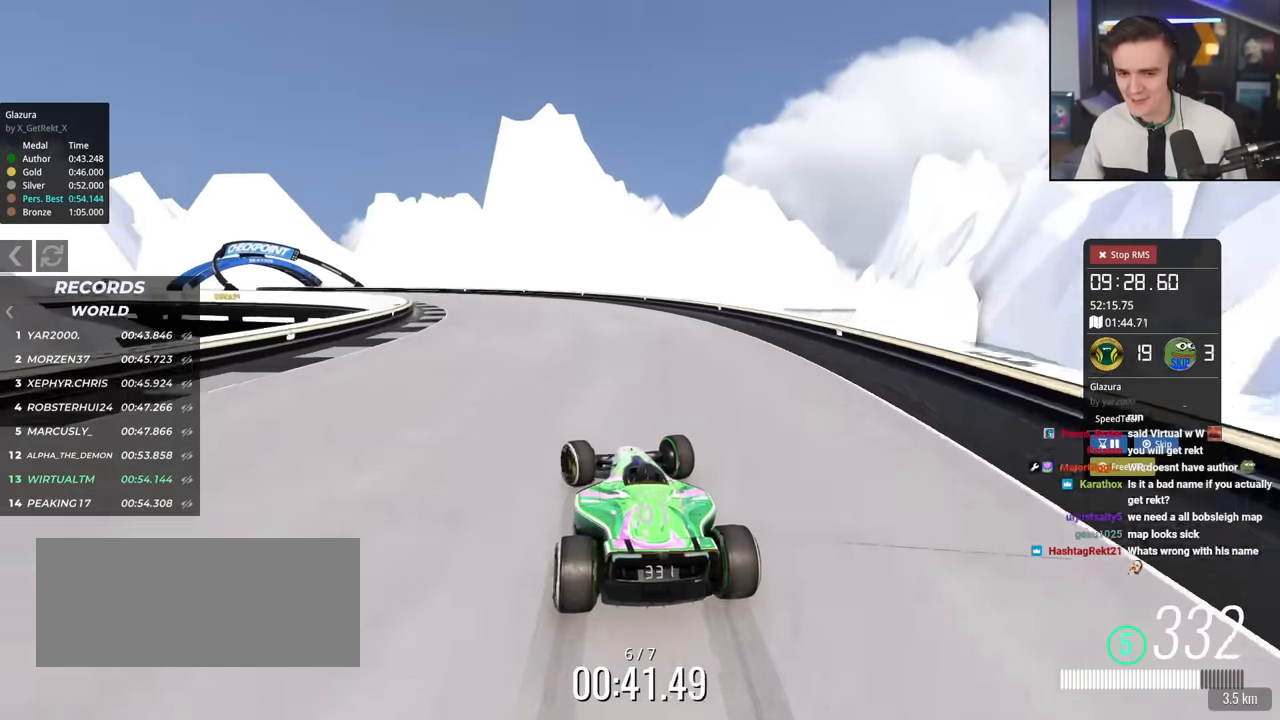
{"keys": ["left", "up"], "events": []}
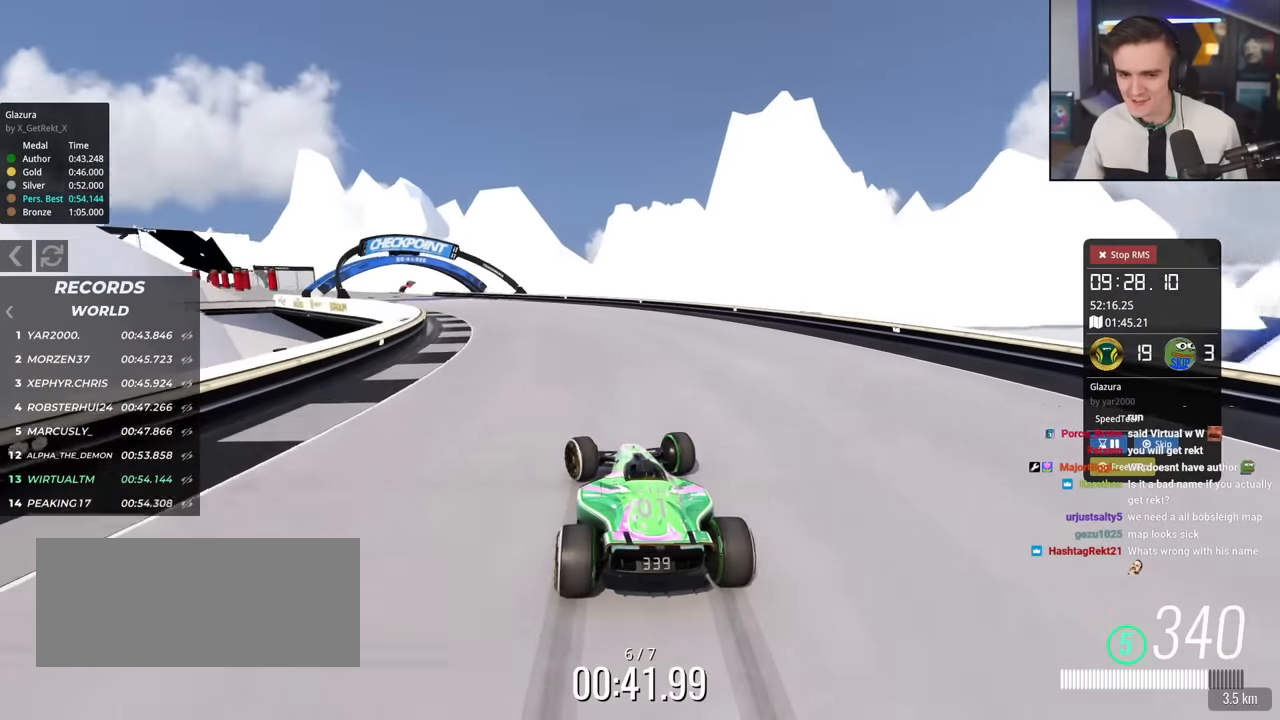
{"keys": ["left", "up"], "events": []}
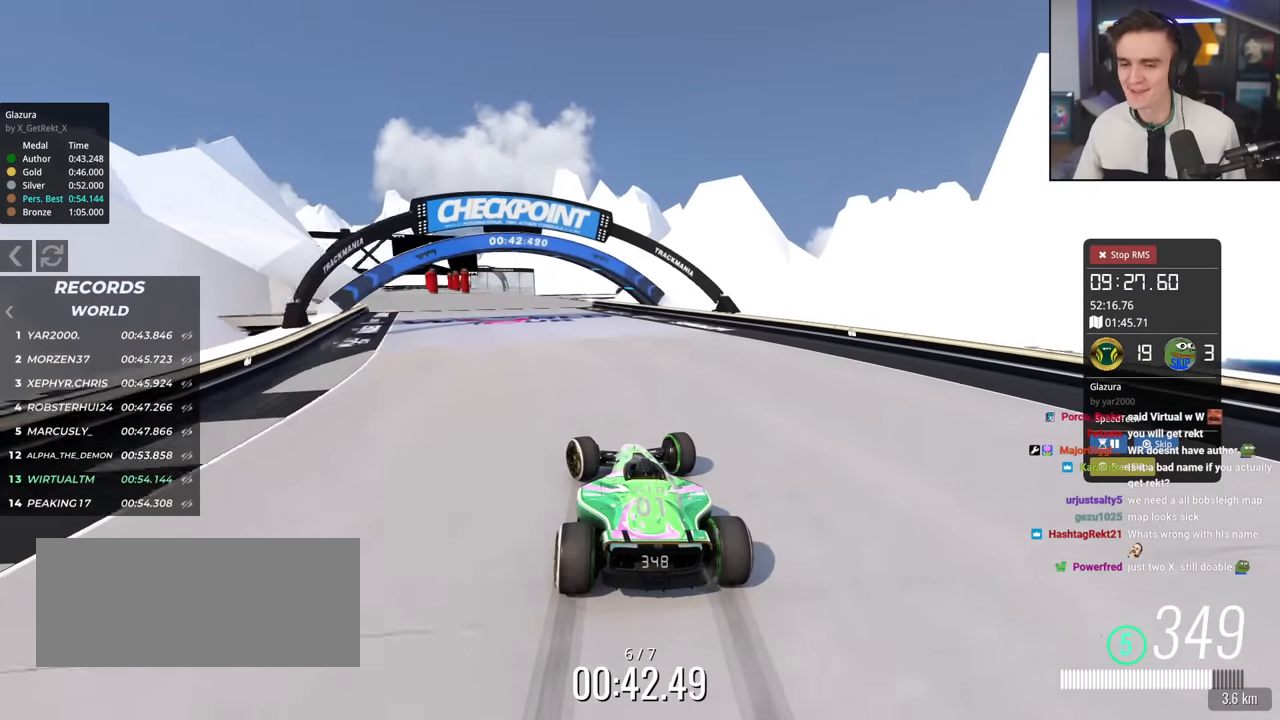
{"keys": ["left", "up"], "events": [[33, "left", "up"], [83, "right", "down"], [233, "right", "up"], [367, "left", "down"]]}
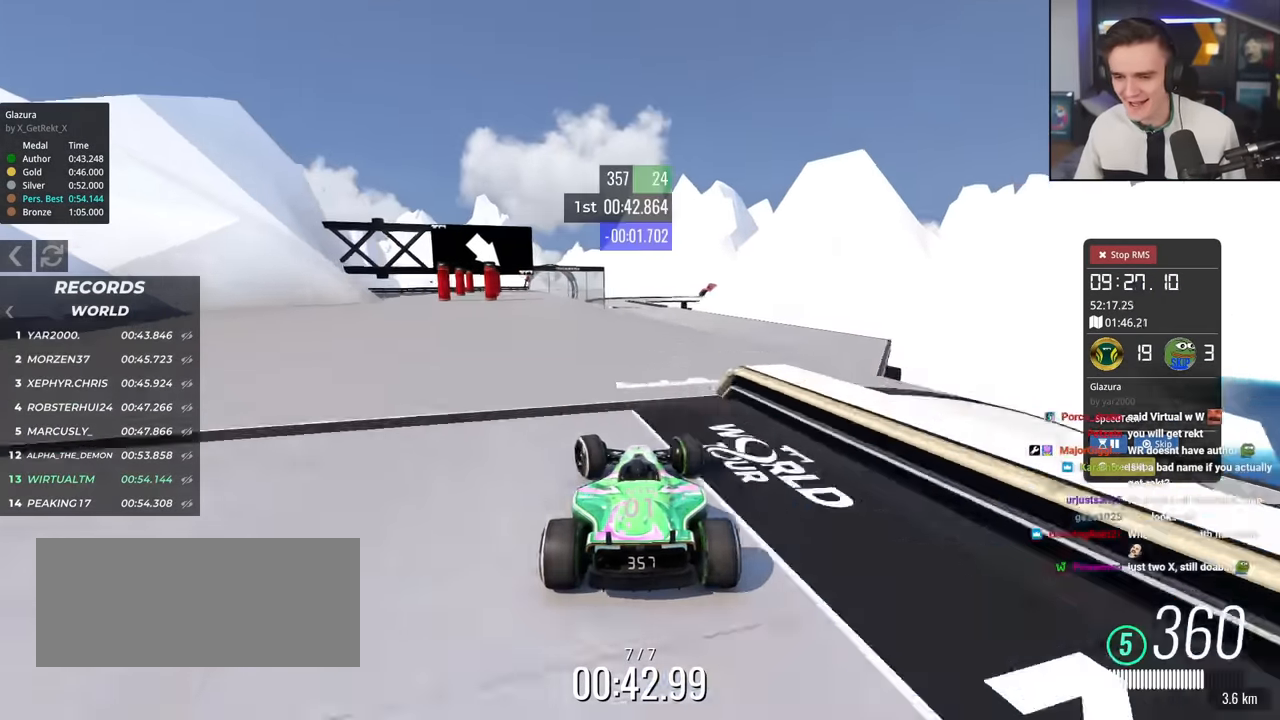
{"keys": ["right", "up"], "events": [[50, "left", "up"], [100, "right", "down"], [234, "right", "up"], [467, "right", "down"]]}
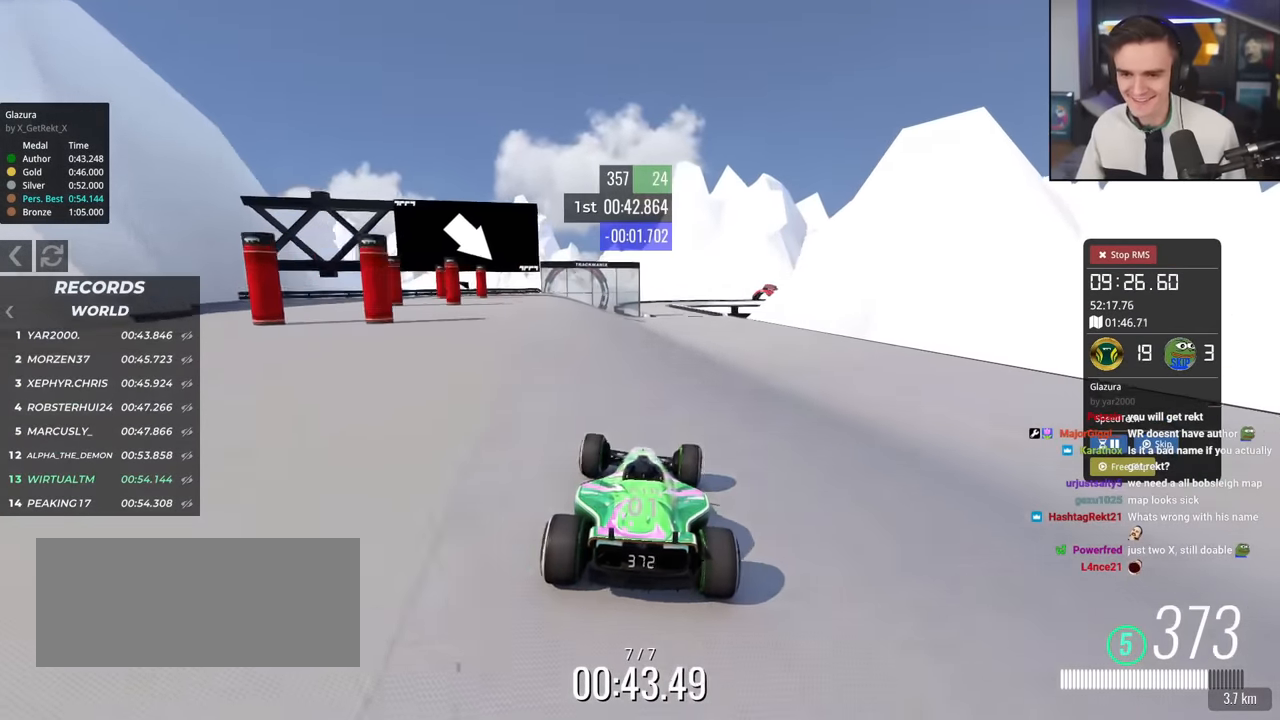
{"keys": ["up"], "events": [[250, "right", "up"]]}
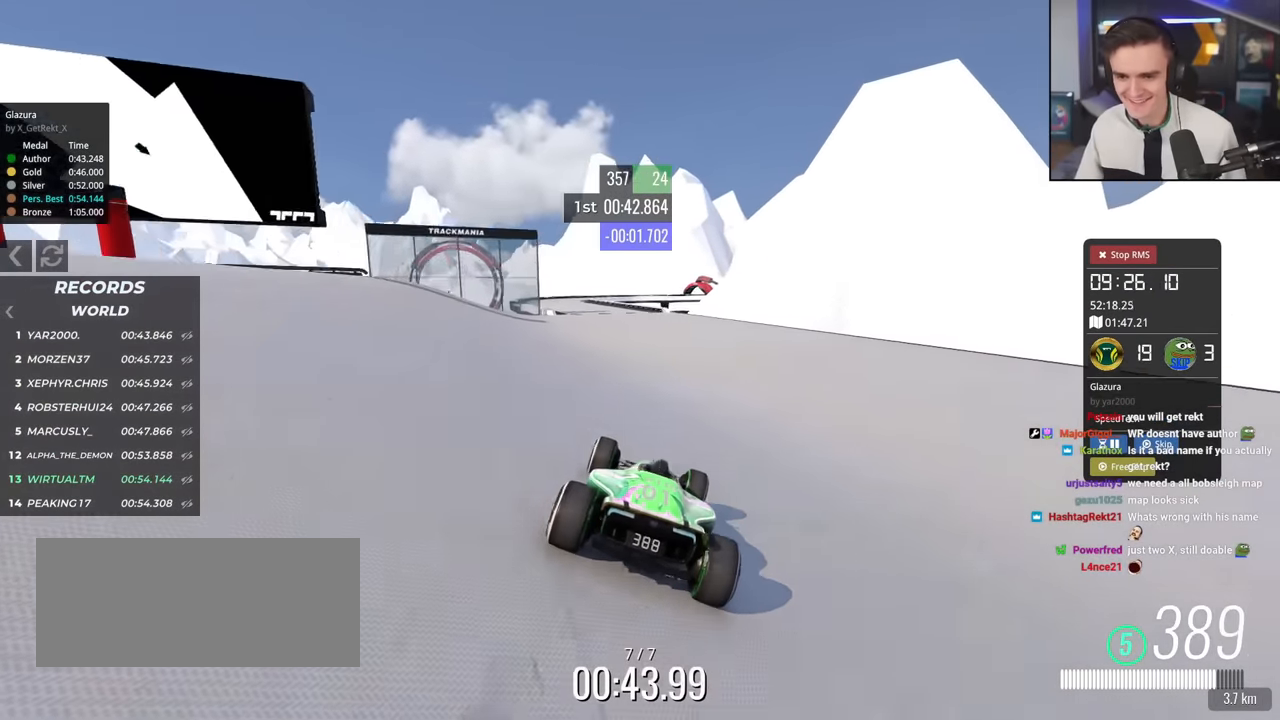
{"keys": ["left", "up"], "events": [[84, "left", "down"], [150, "left", "up"], [250, "left", "down"]]}
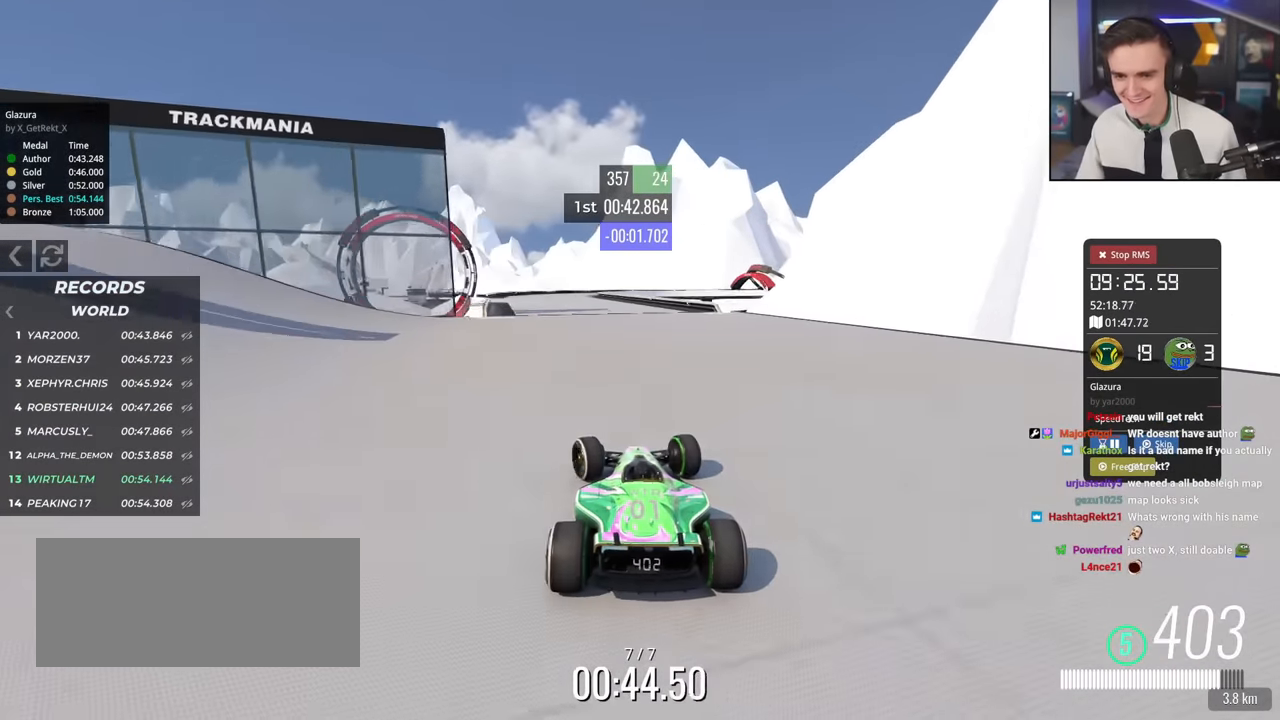
{"keys": ["left", "up"], "events": []}
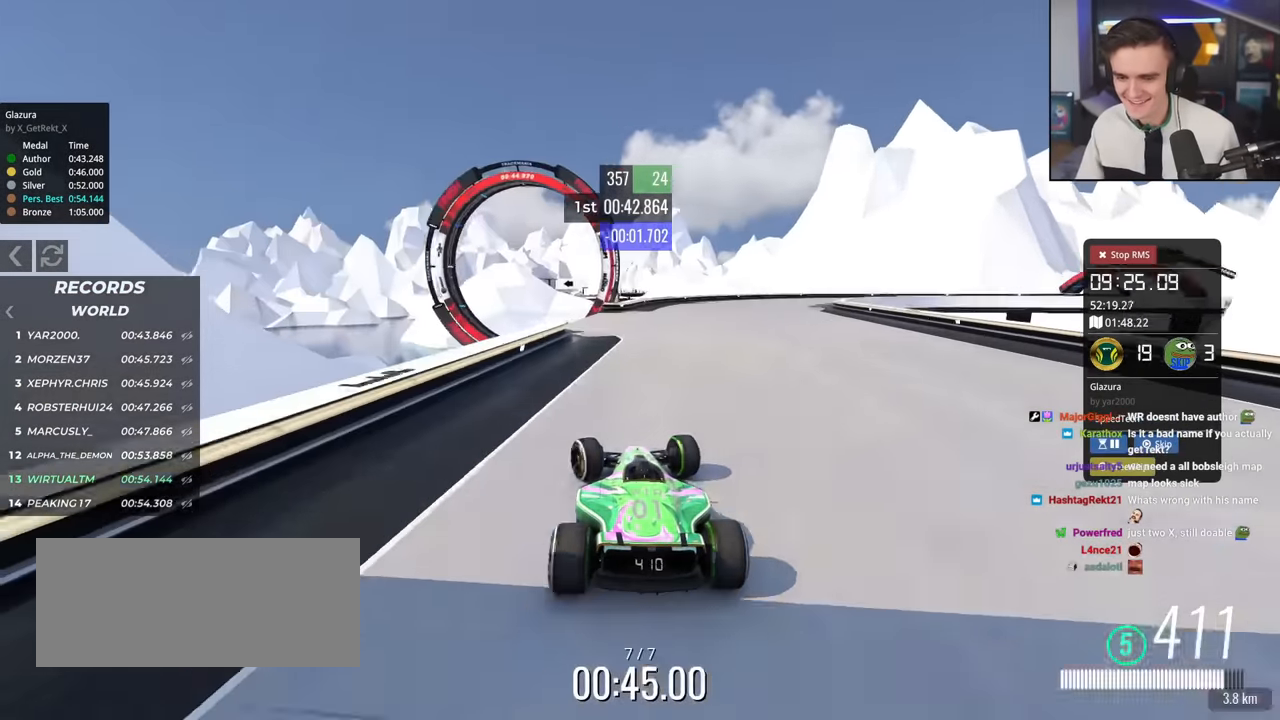
{"keys": ["up"], "events": [[50, "left", "up"], [200, "right", "down"], [234, "right", "up"]]}
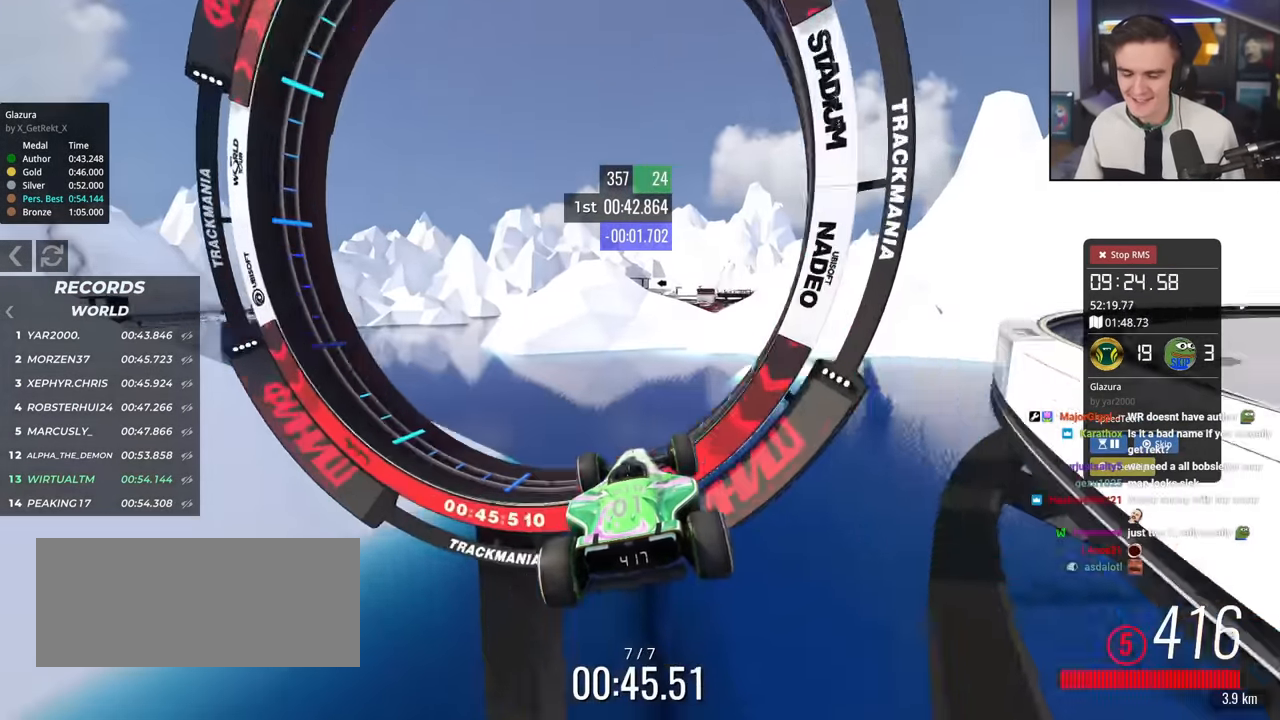
{"keys": [], "events": [[300, "up", "up"]]}
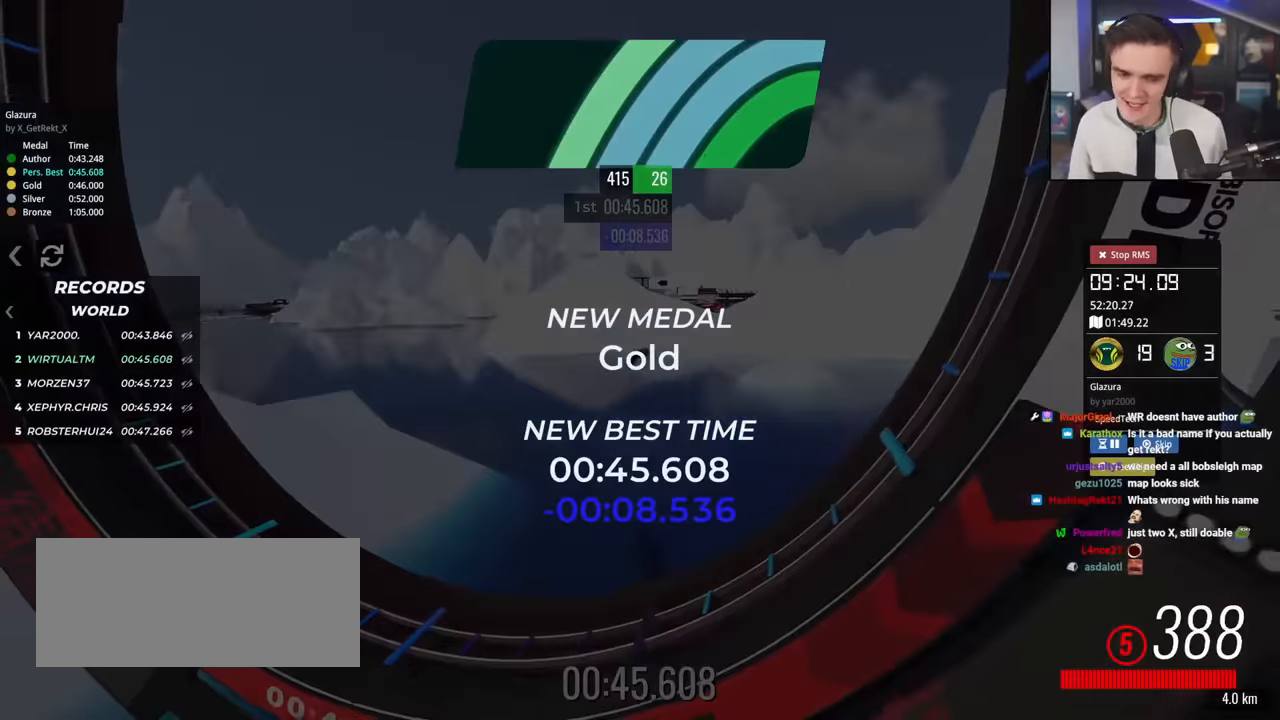
{"keys": [], "events": []}
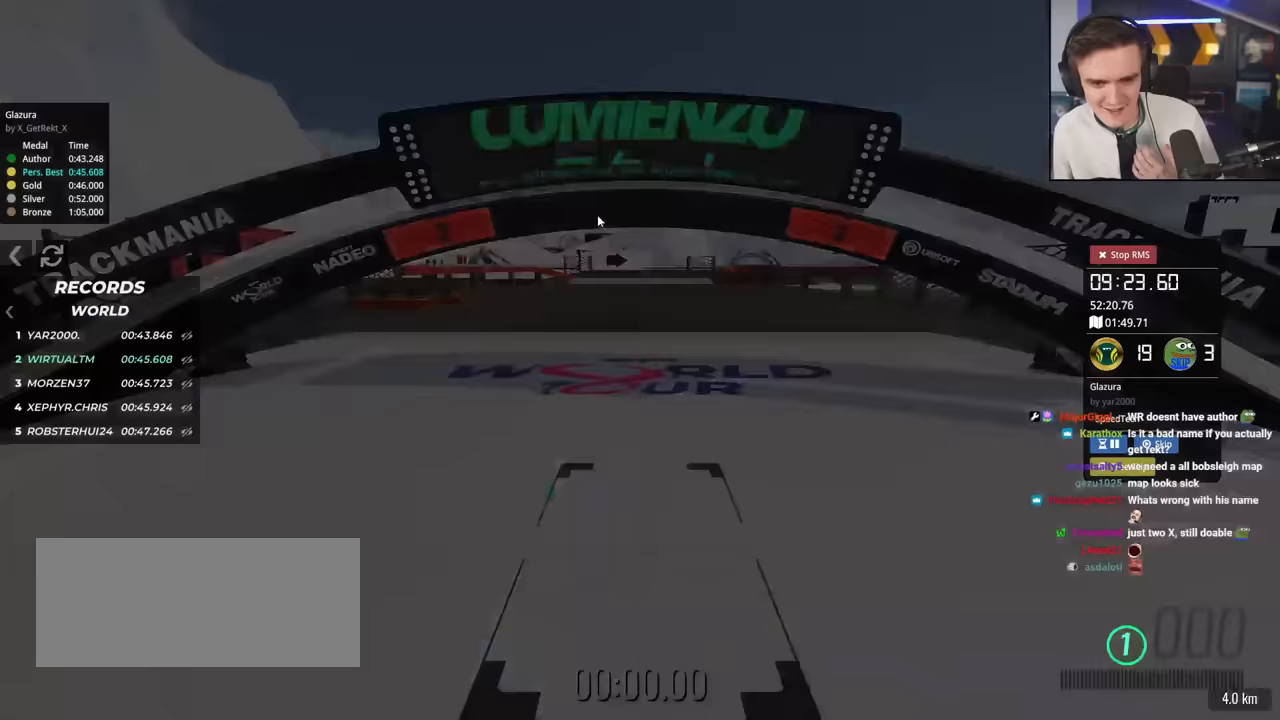
{"keys": ["up"], "events": [[200, "up", "down"]]}
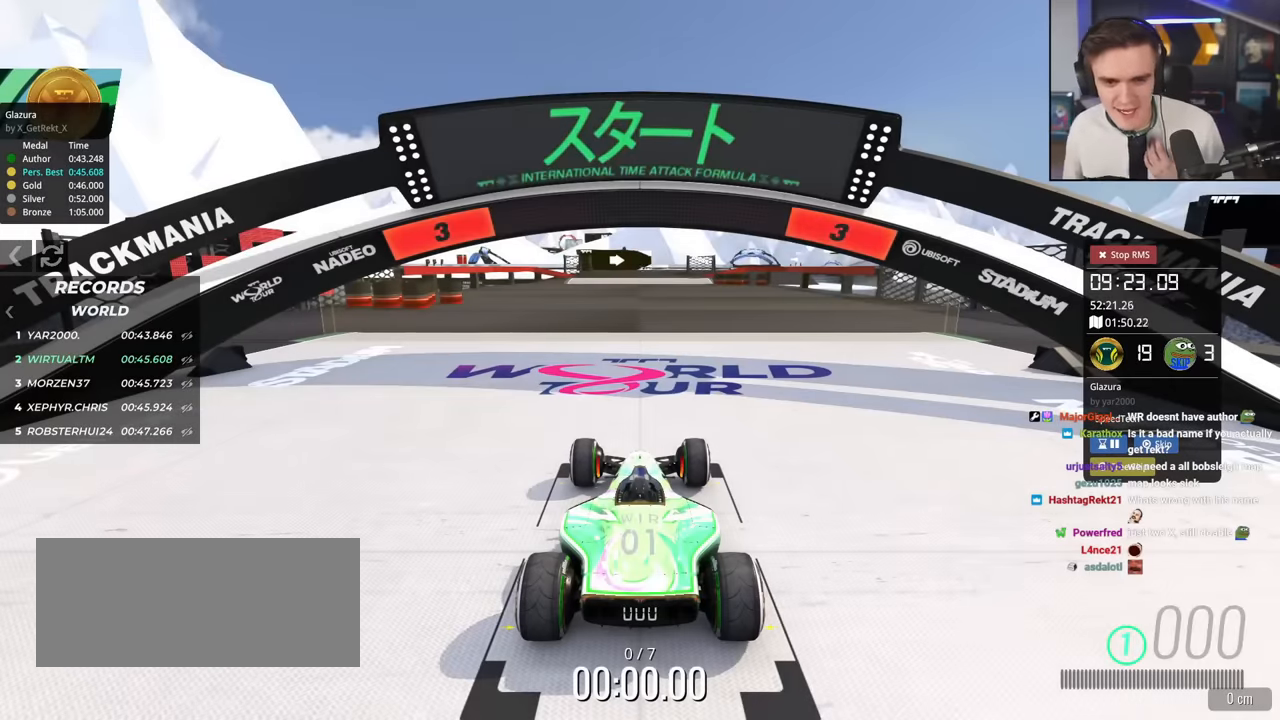
{"keys": ["up"], "events": []}
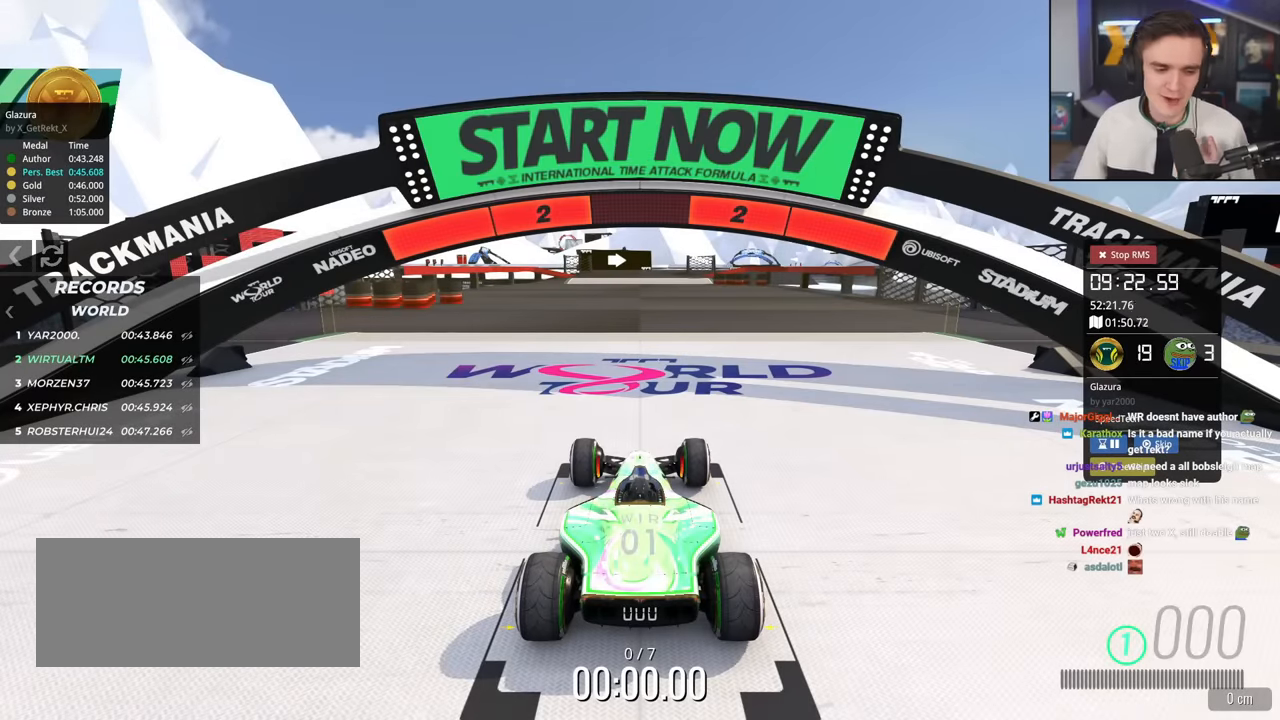
{"keys": ["up"], "events": []}
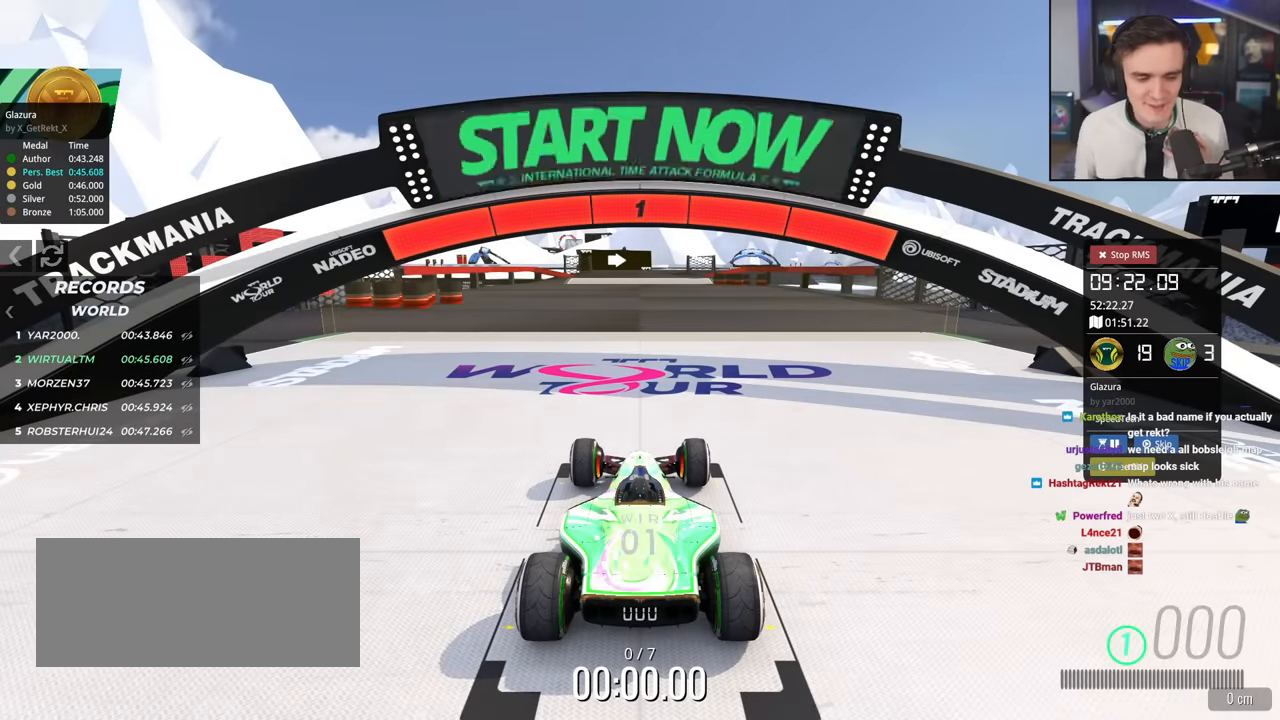
{"keys": ["up"], "events": []}
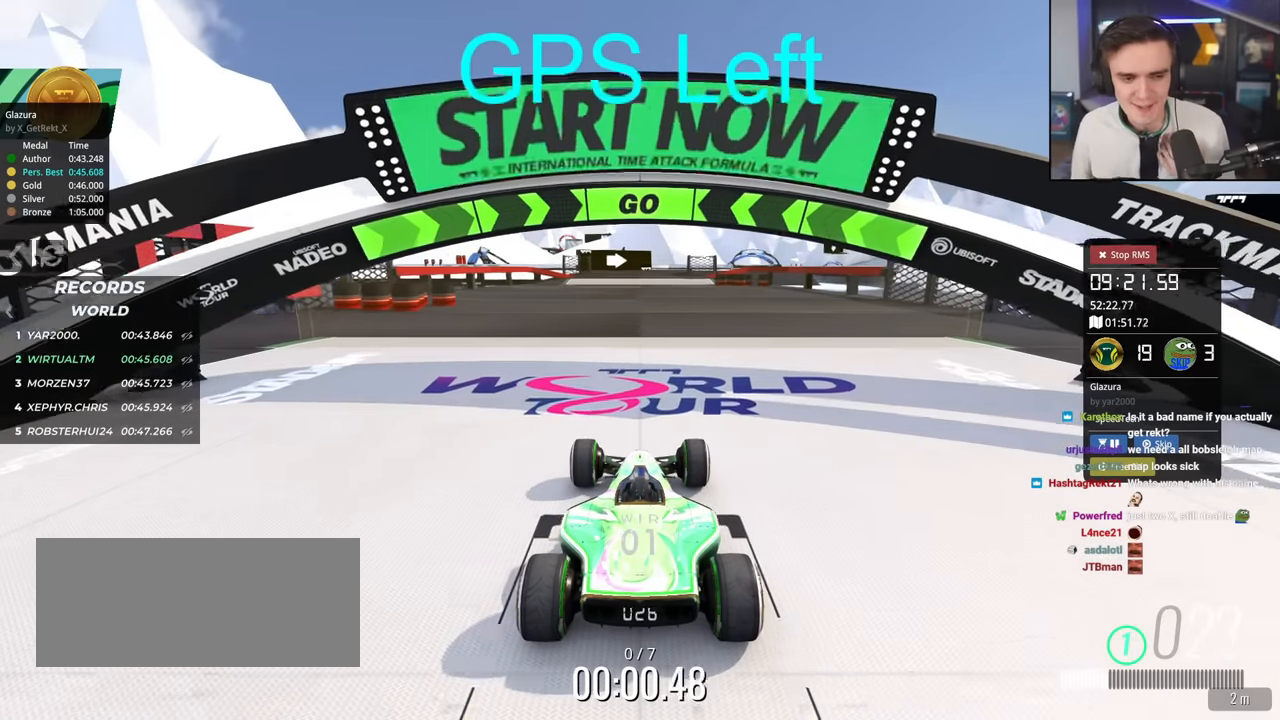
{"keys": ["up"], "events": []}
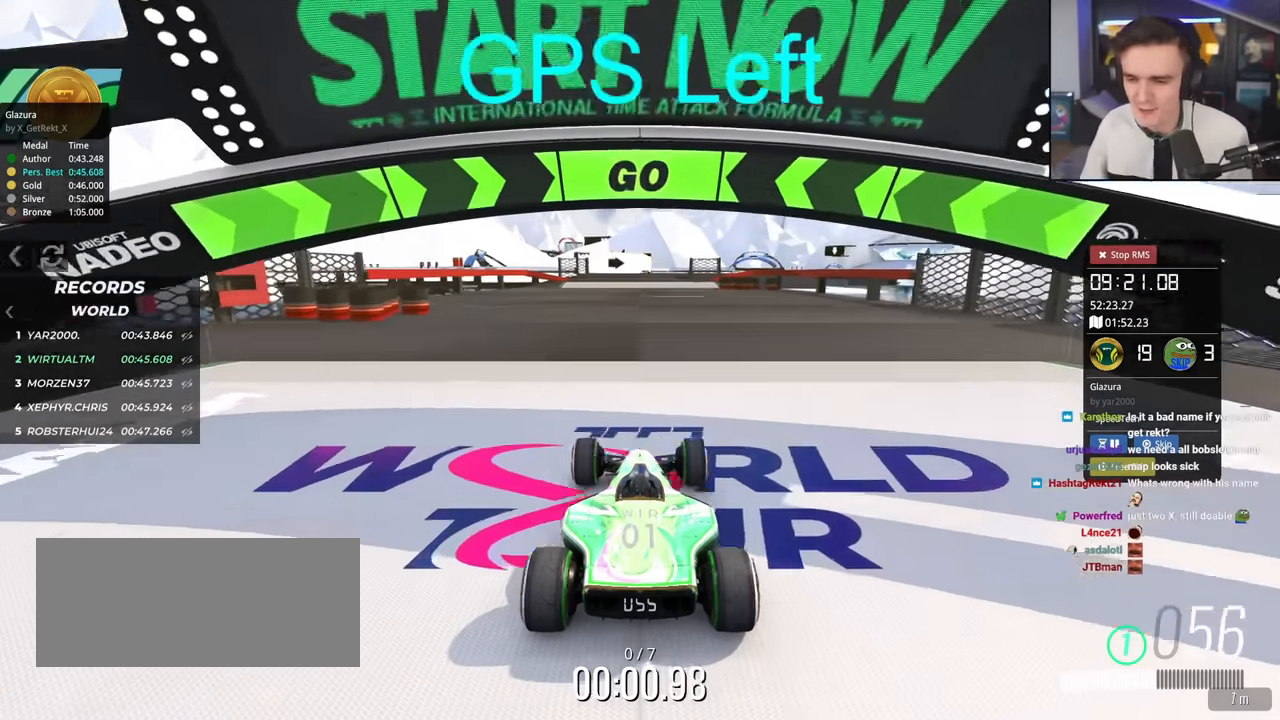
{"keys": ["up"], "events": []}
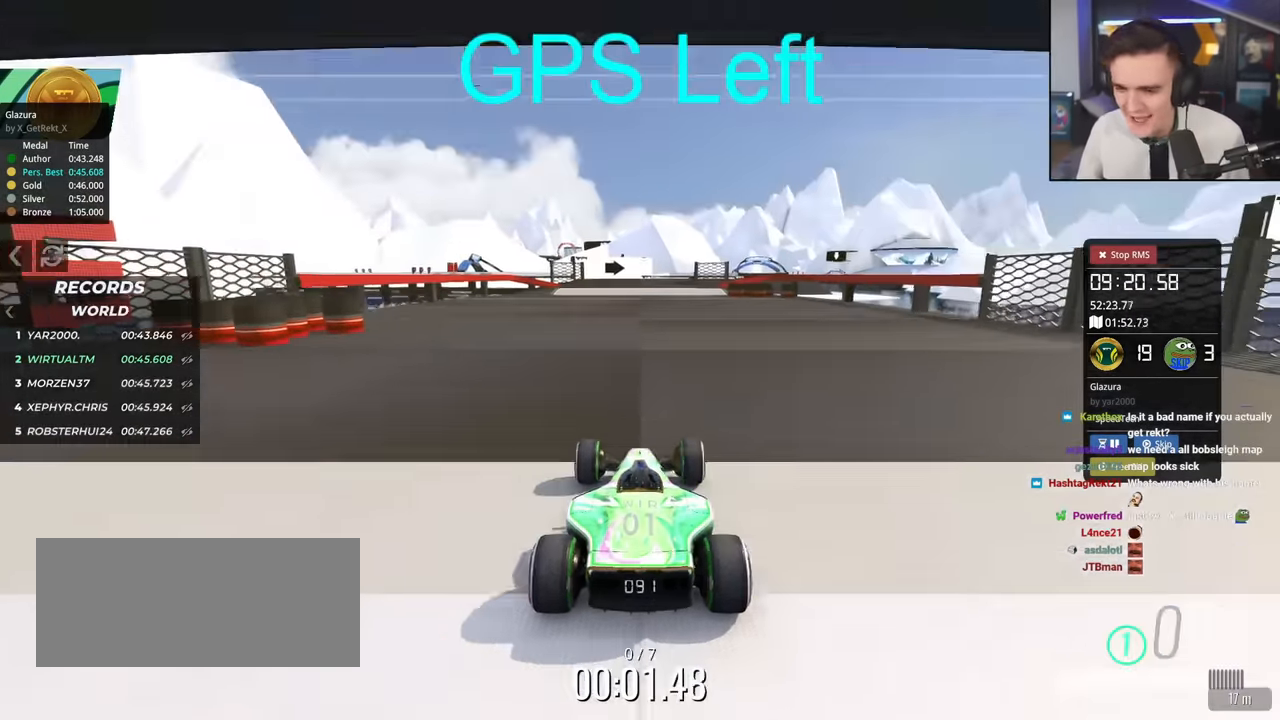
{"keys": ["up"], "events": []}